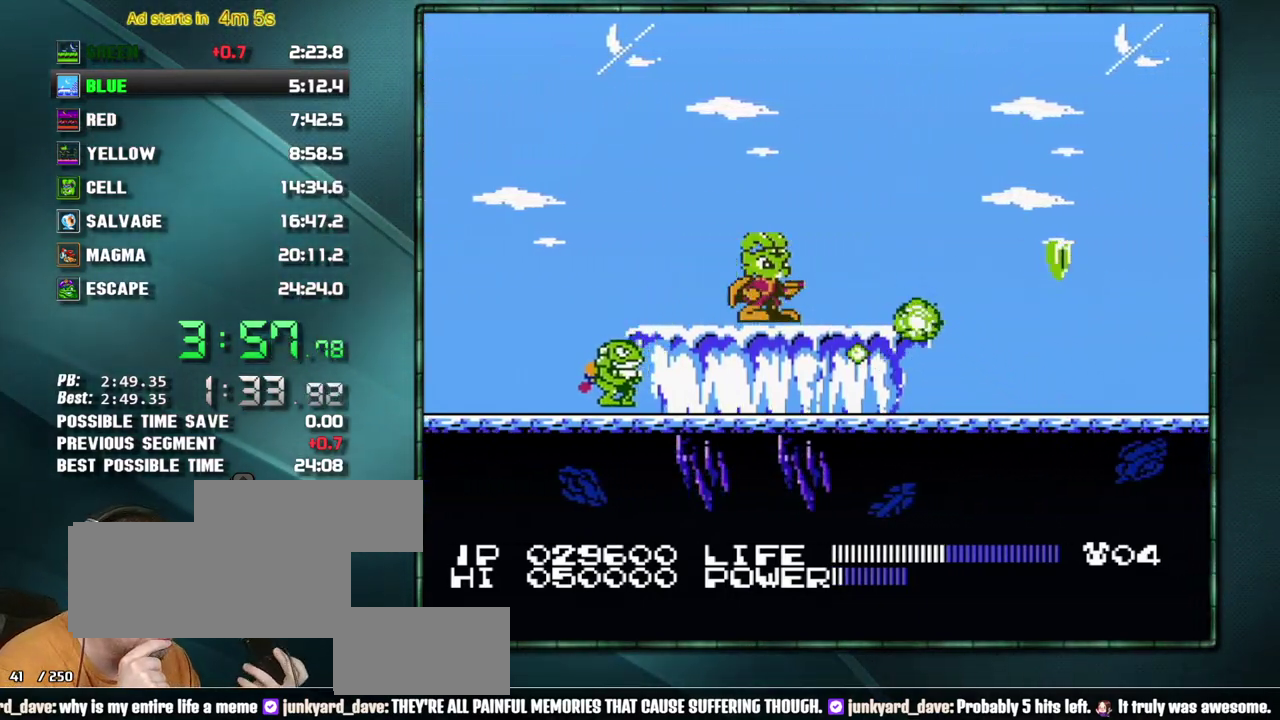
Gameplay with a controller (Nintendo layout); each line is a JSON object with the inputs held at the frame after it. Not read: L3 R3 START.
{"buttons": ["B"]}
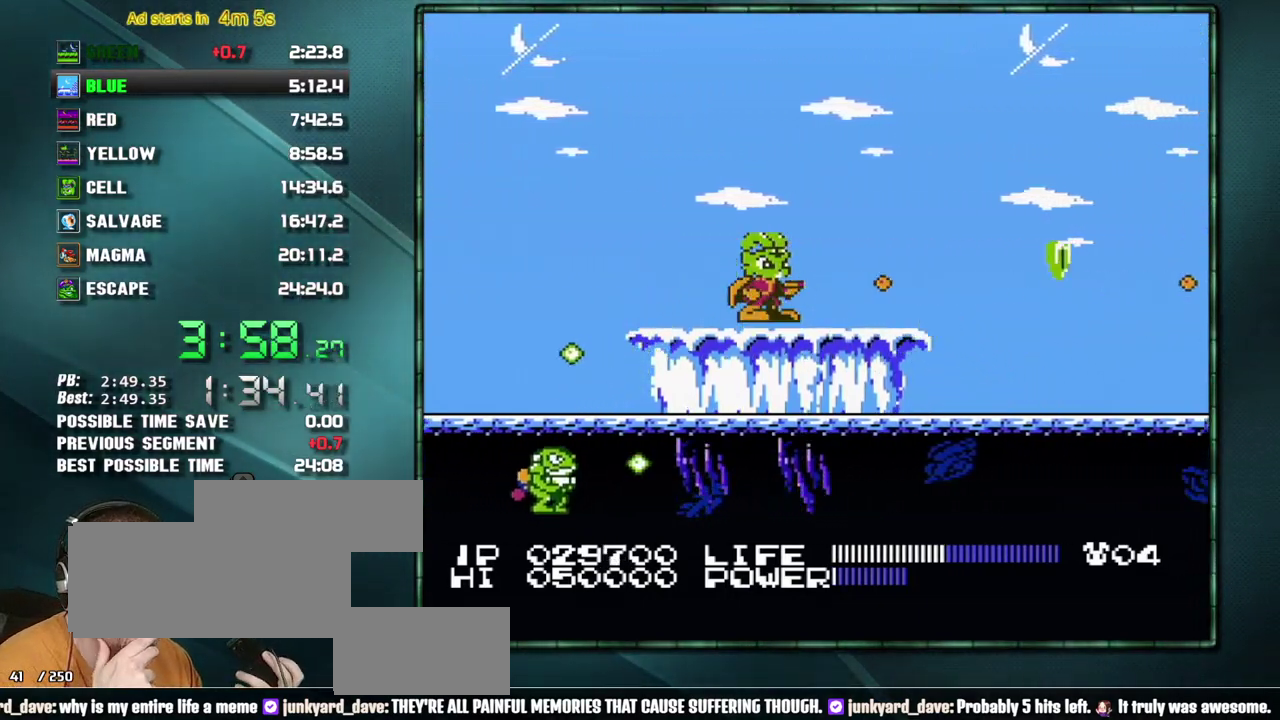
{"buttons": ["B"]}
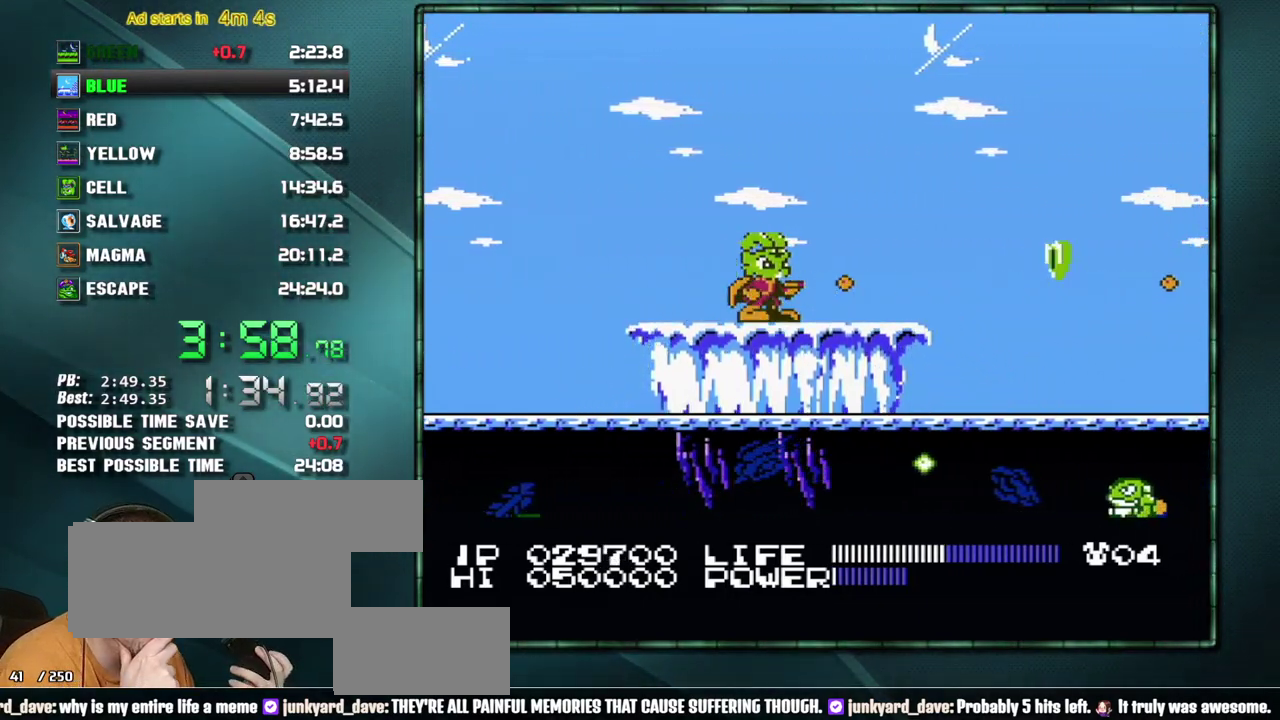
{"buttons": []}
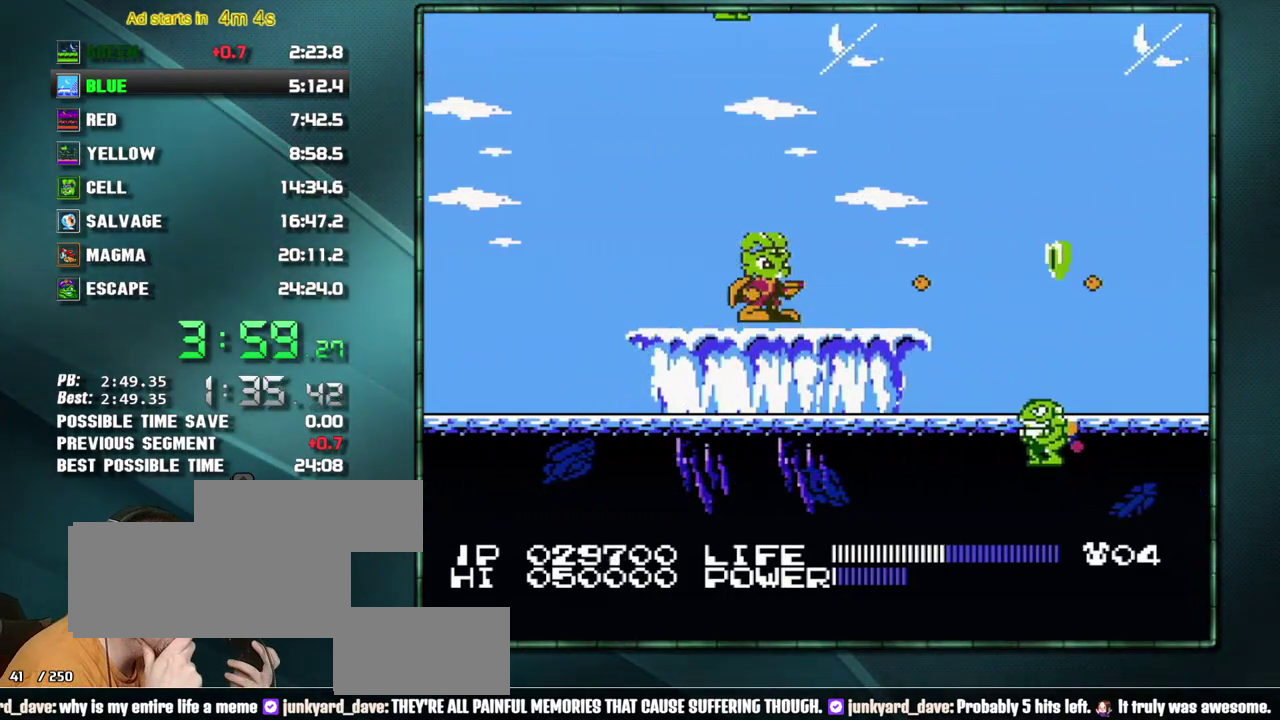
{"buttons": []}
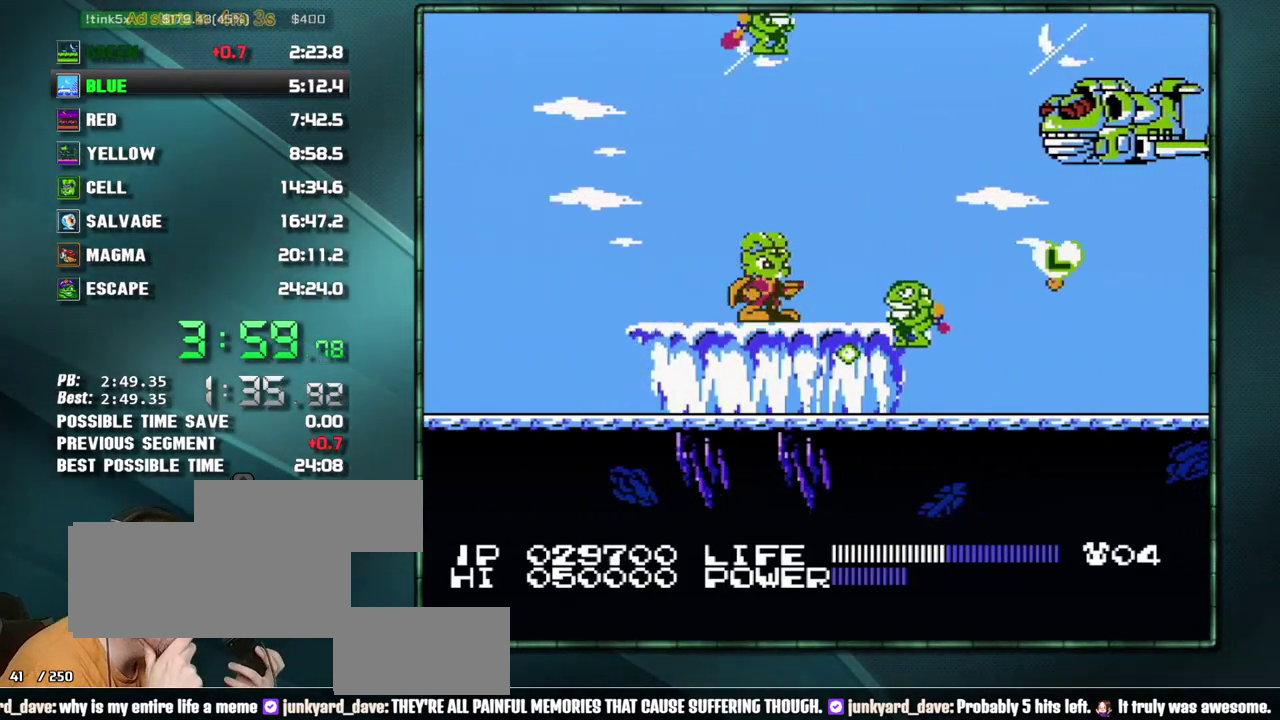
{"buttons": []}
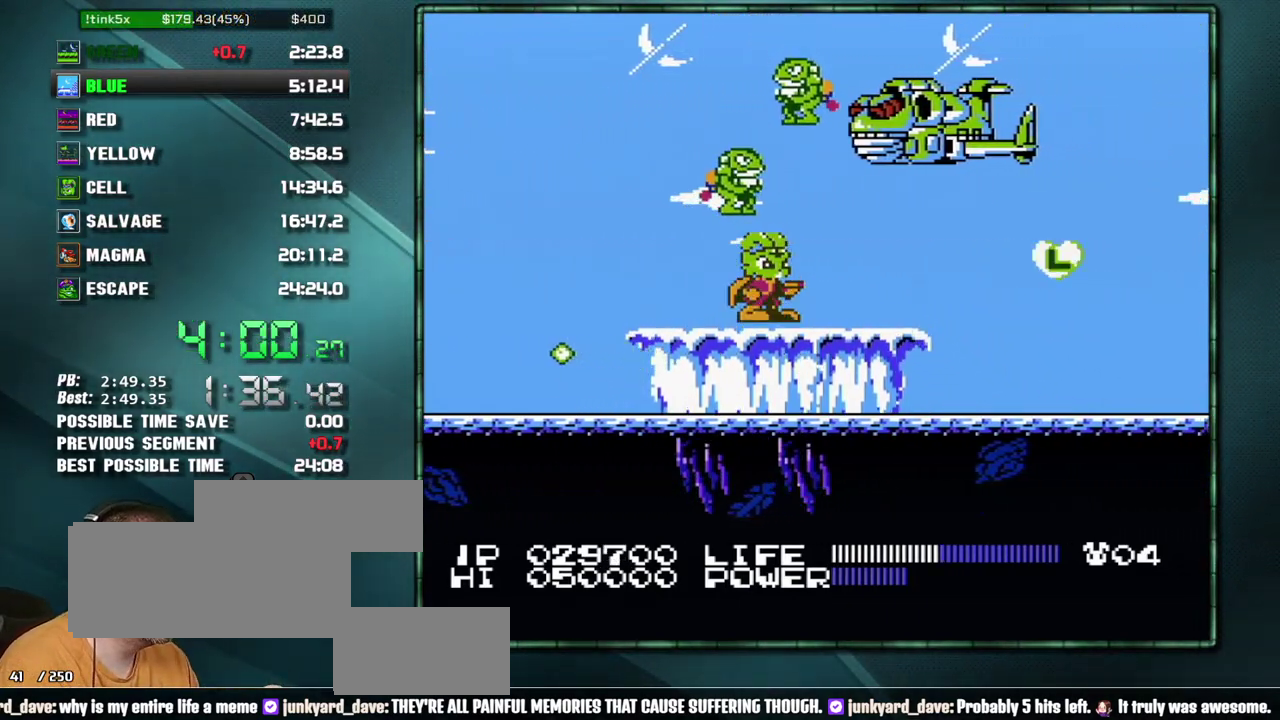
{"buttons": []}
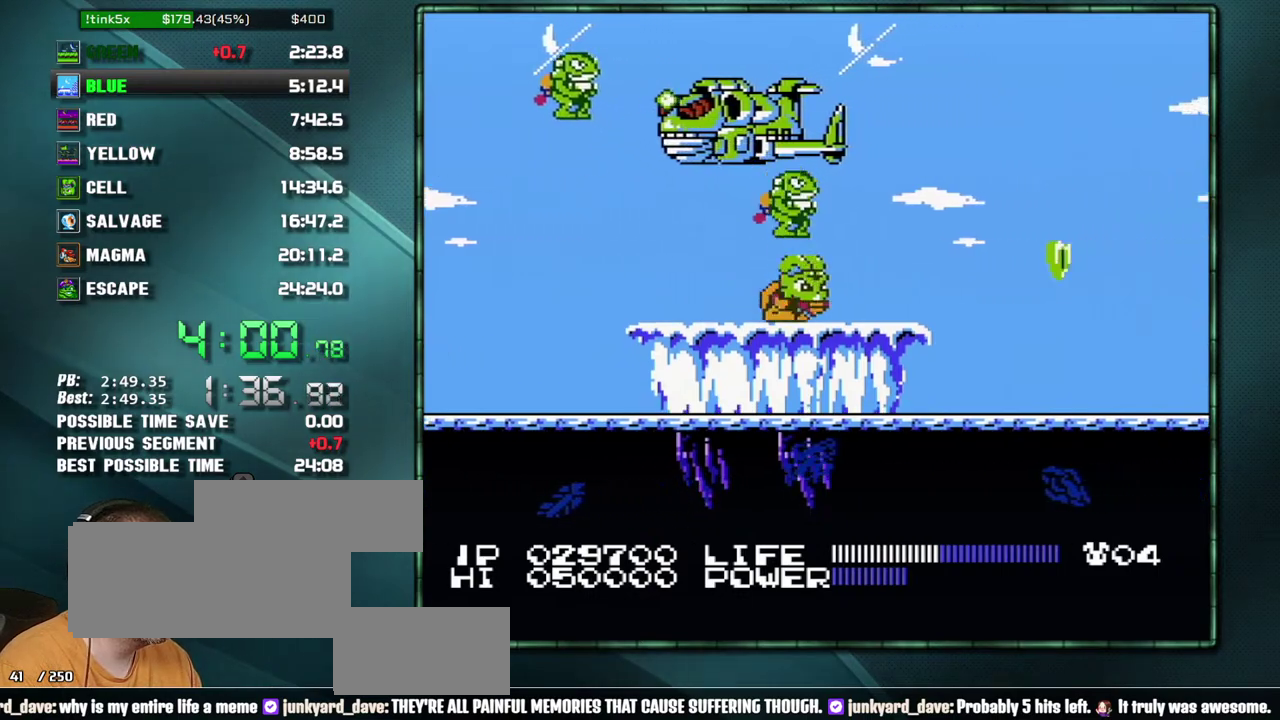
{"buttons": []}
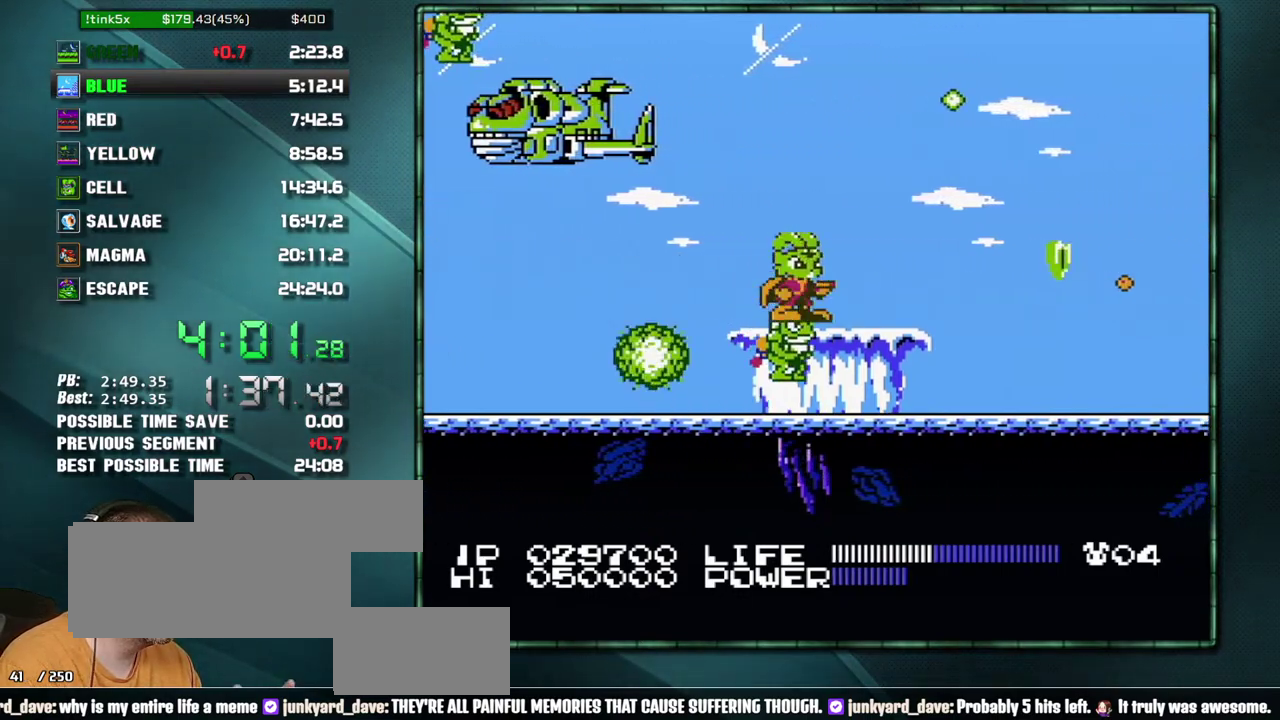
{"buttons": []}
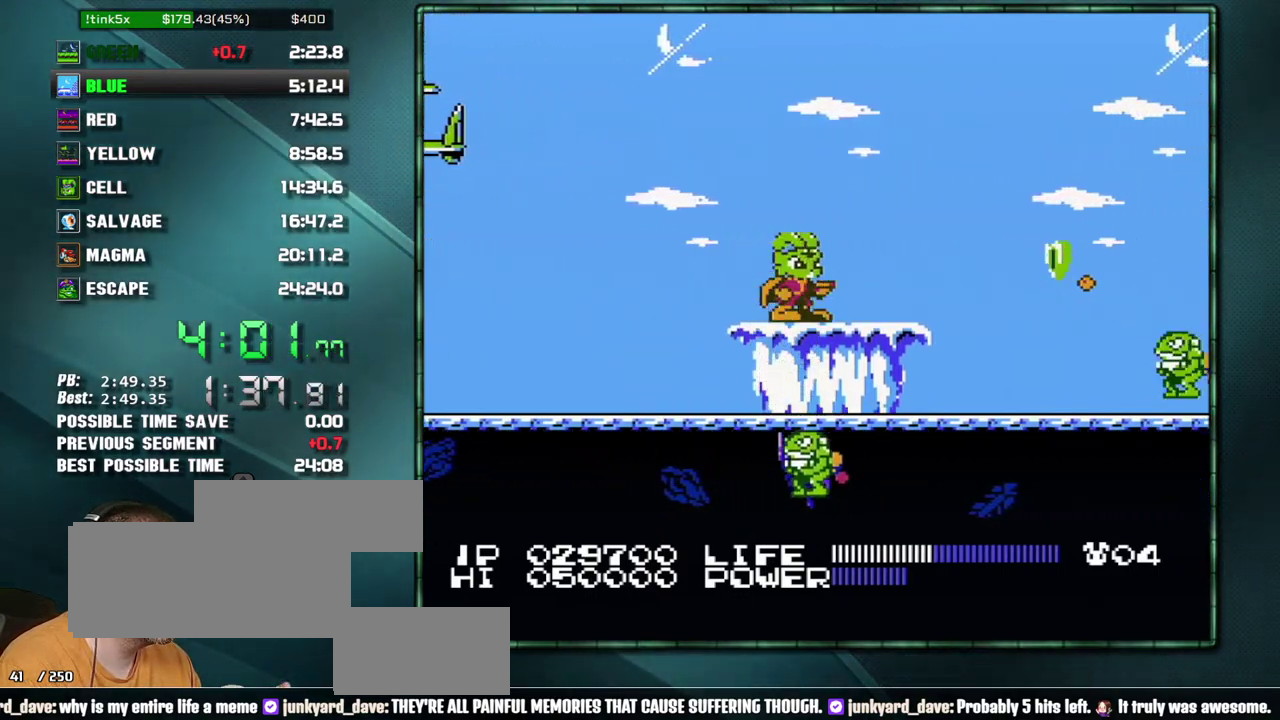
{"buttons": []}
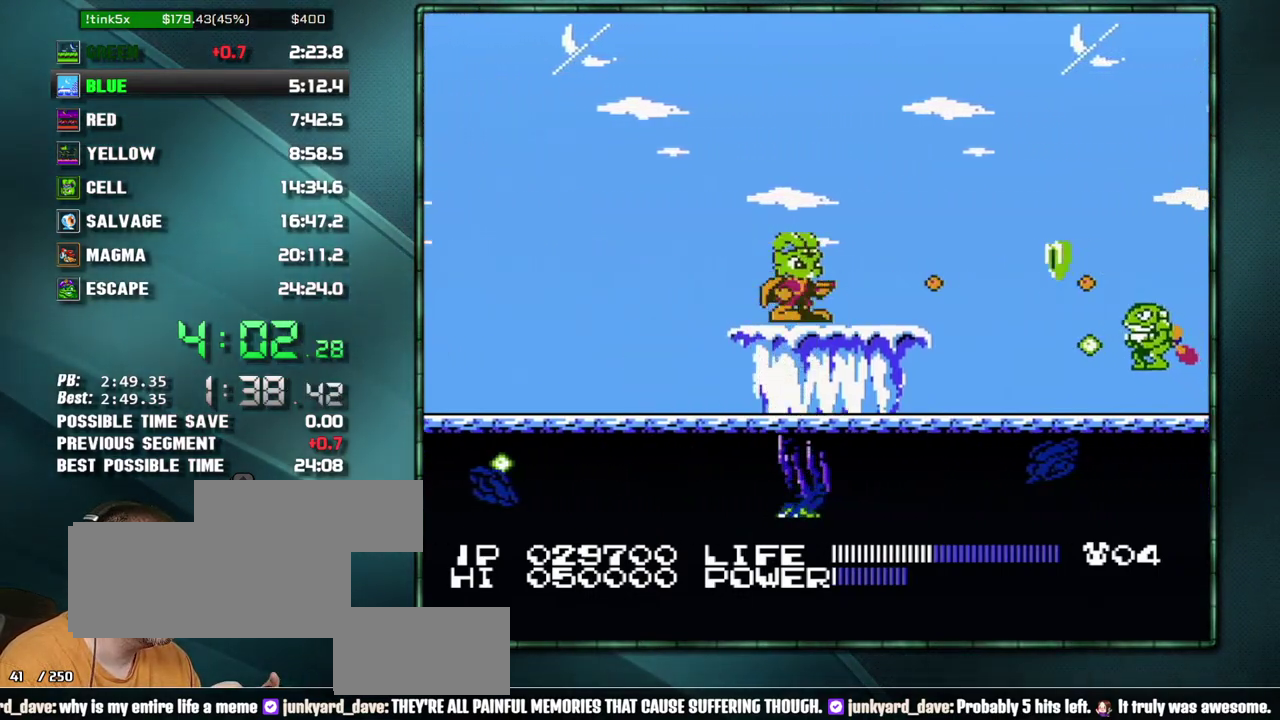
{"buttons": []}
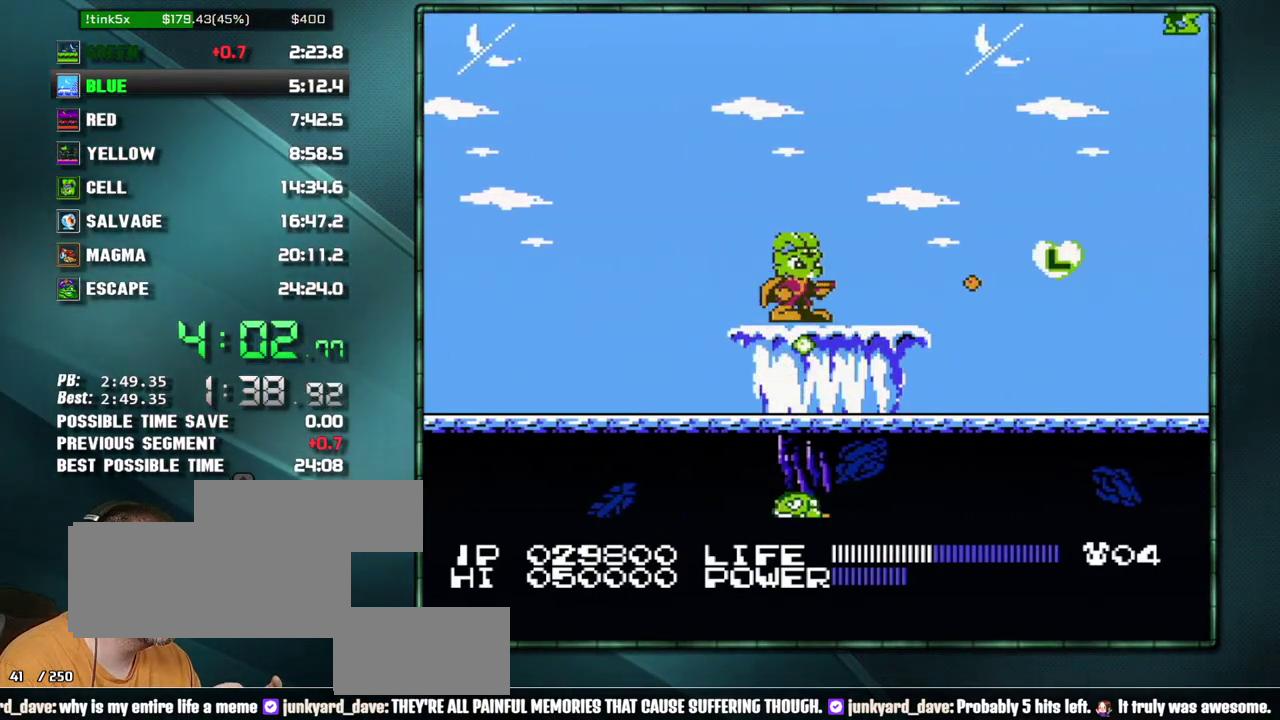
{"buttons": ["B"]}
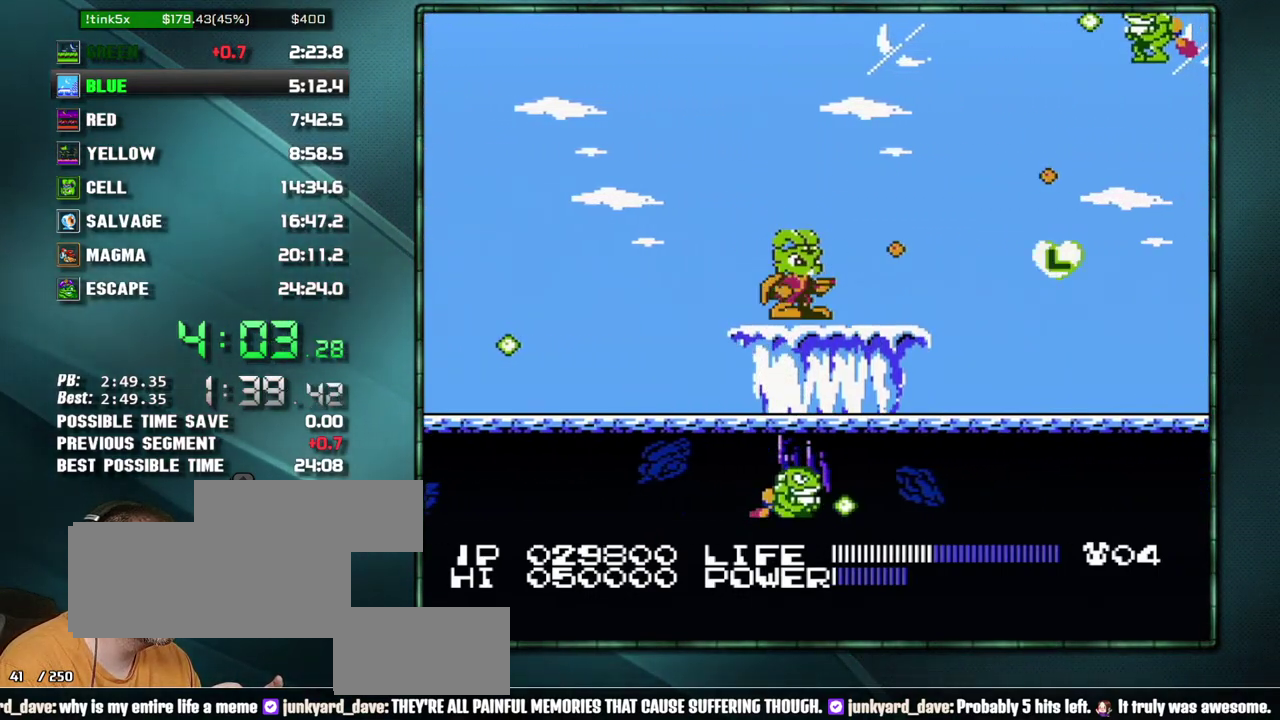
{"buttons": ["DPAD_DOWN"]}
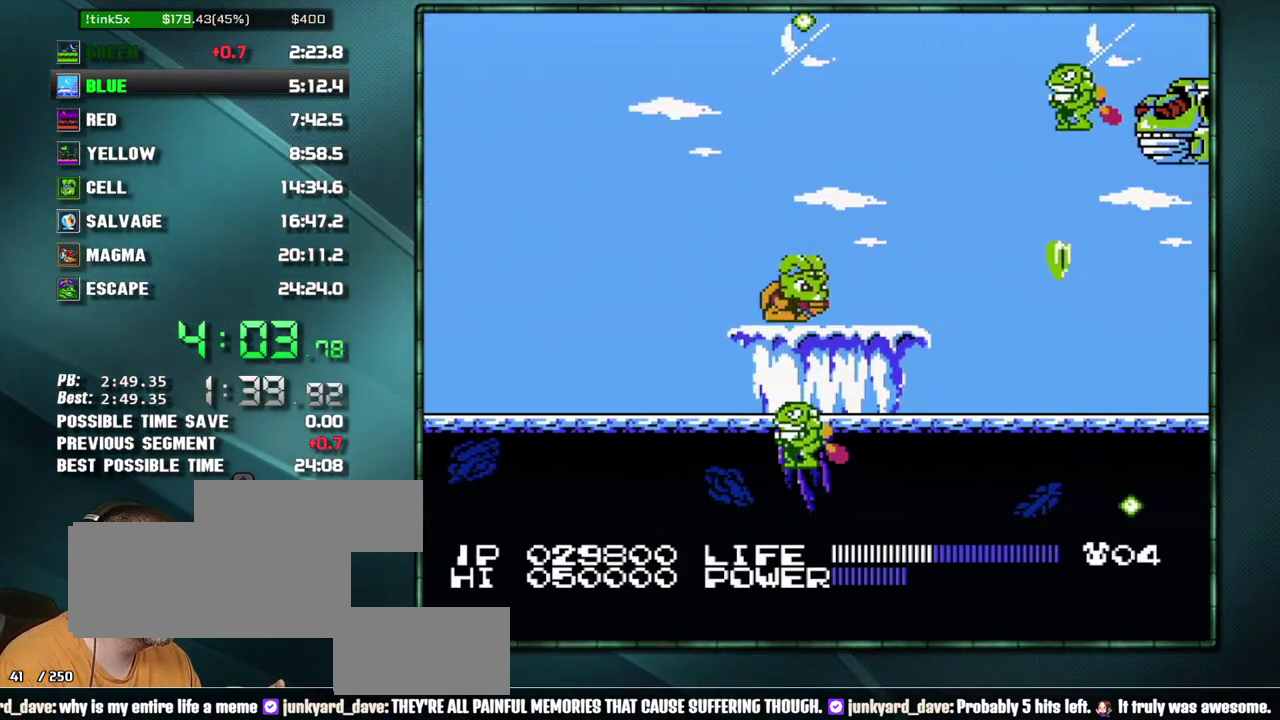
{"buttons": ["DPAD_DOWN"]}
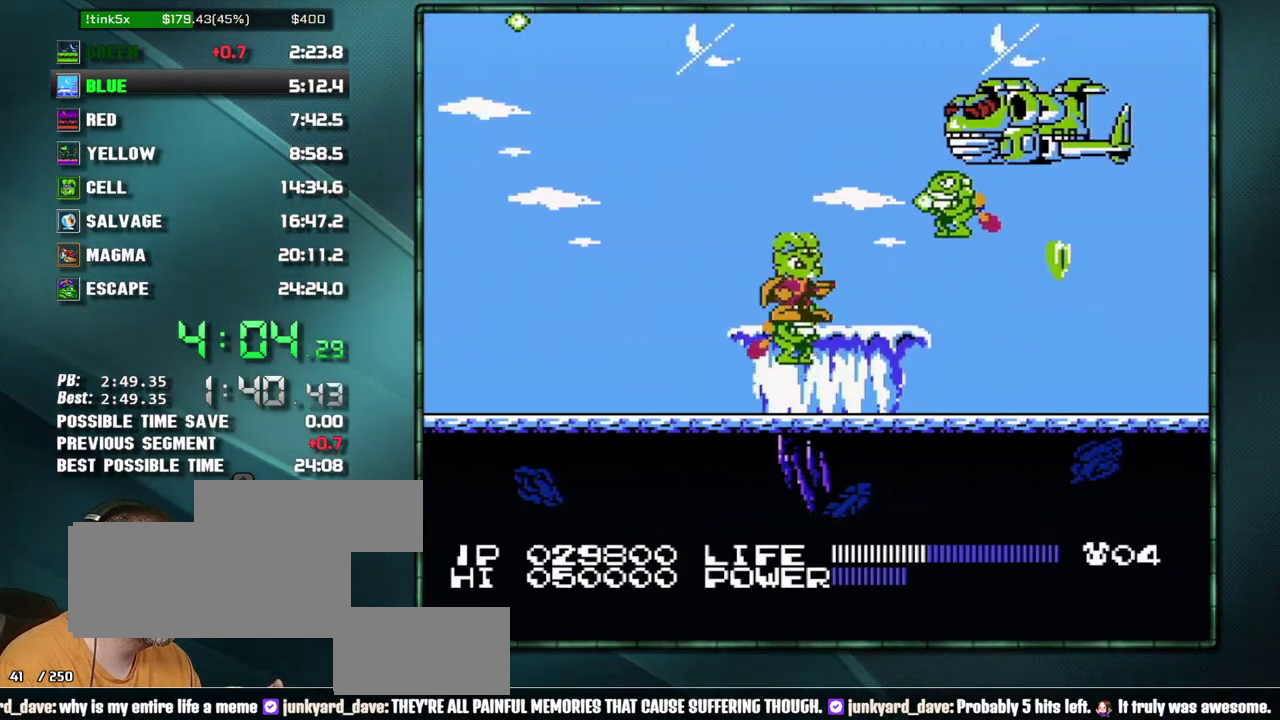
{"buttons": ["DPAD_DOWN"]}
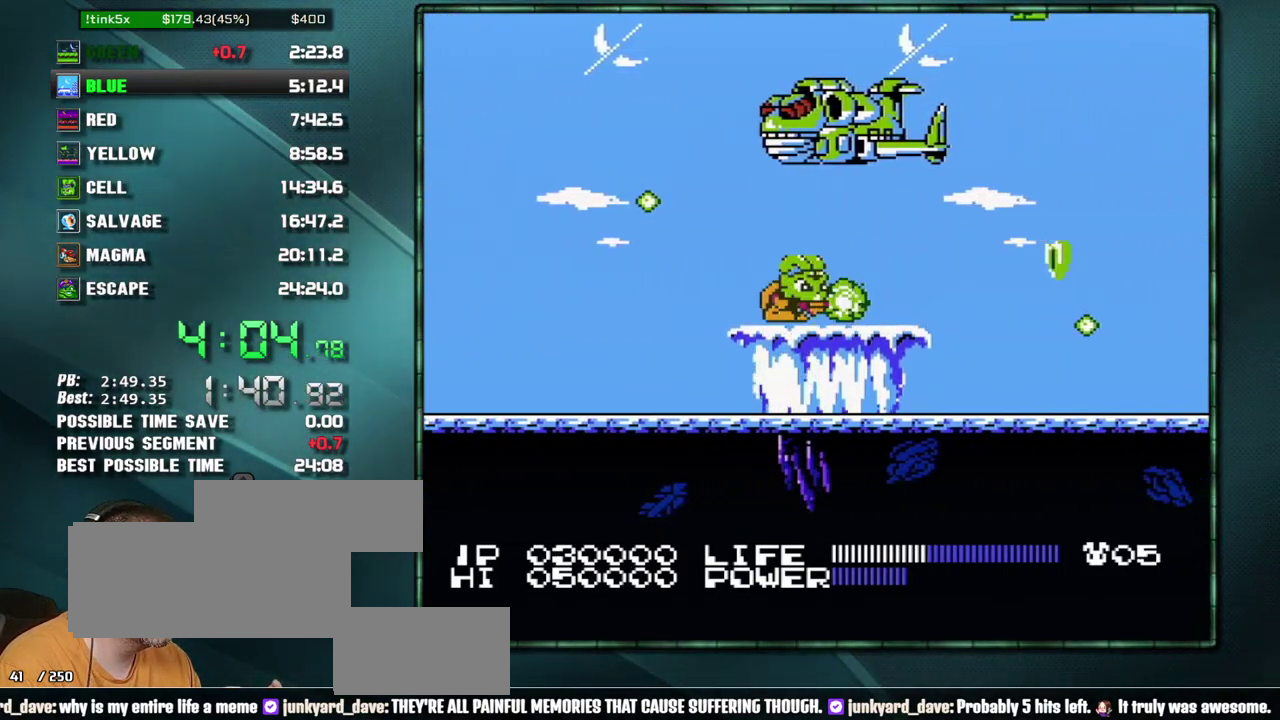
{"buttons": []}
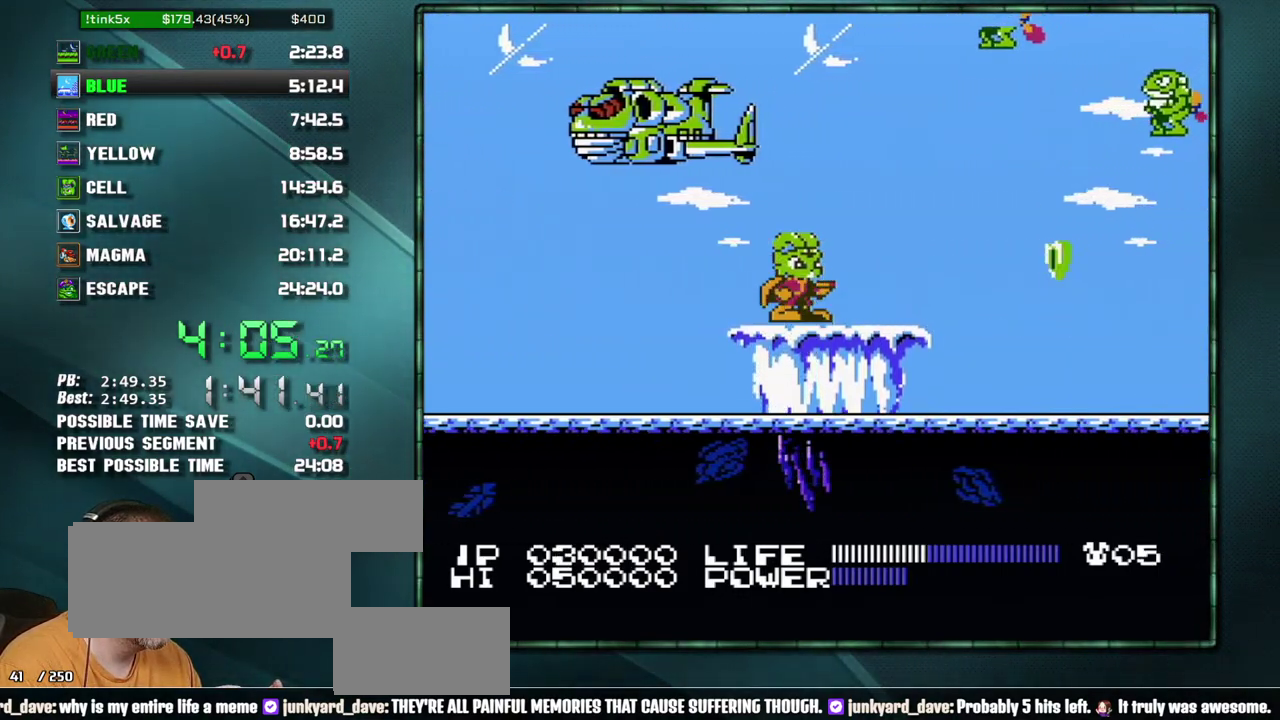
{"buttons": []}
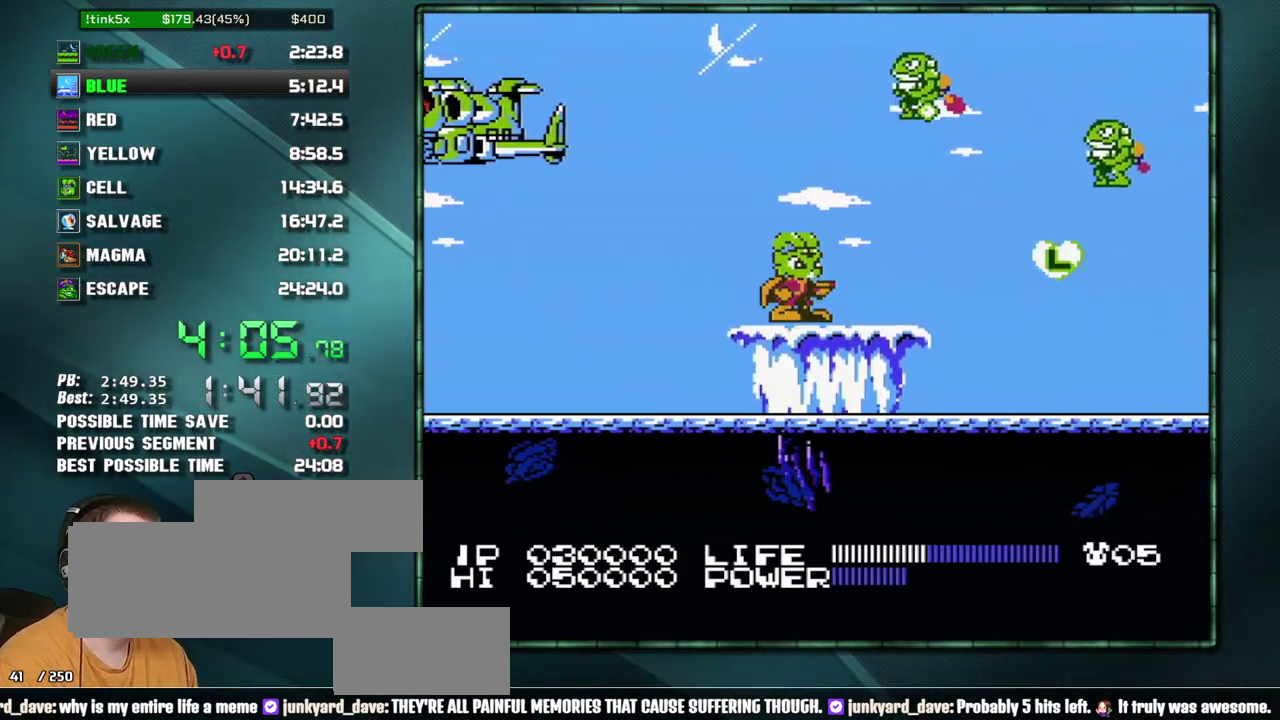
{"buttons": []}
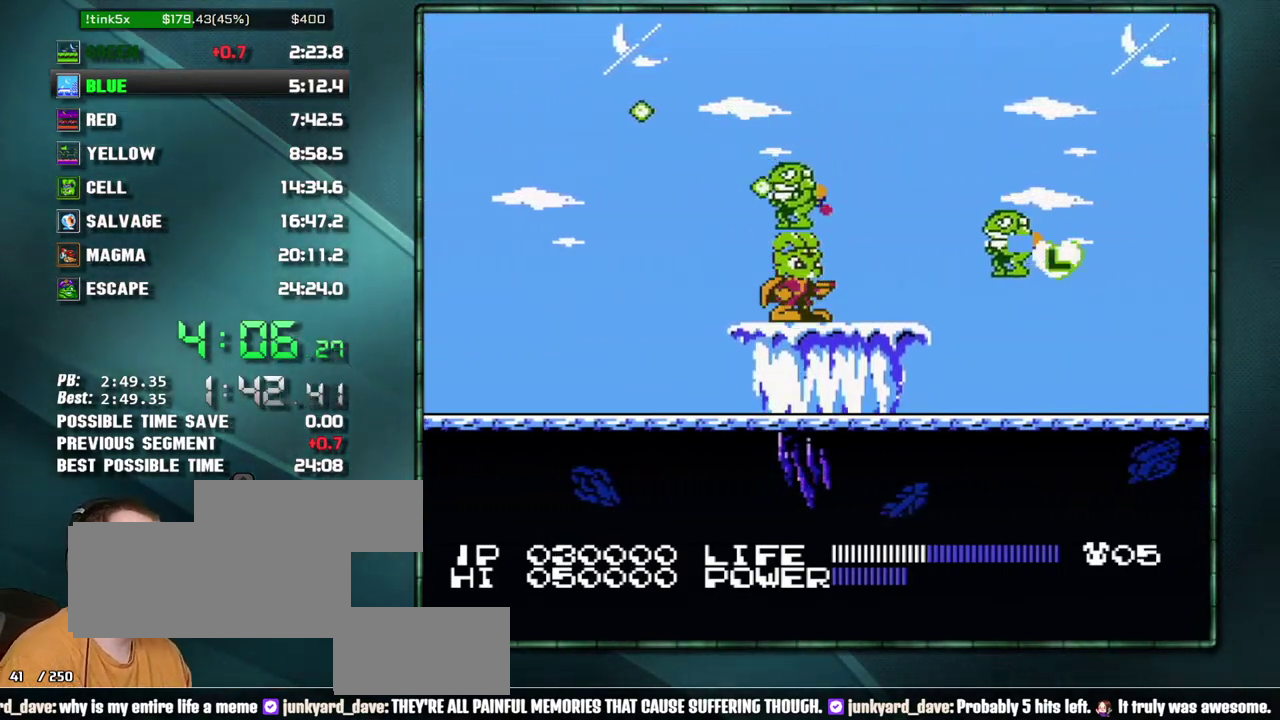
{"buttons": []}
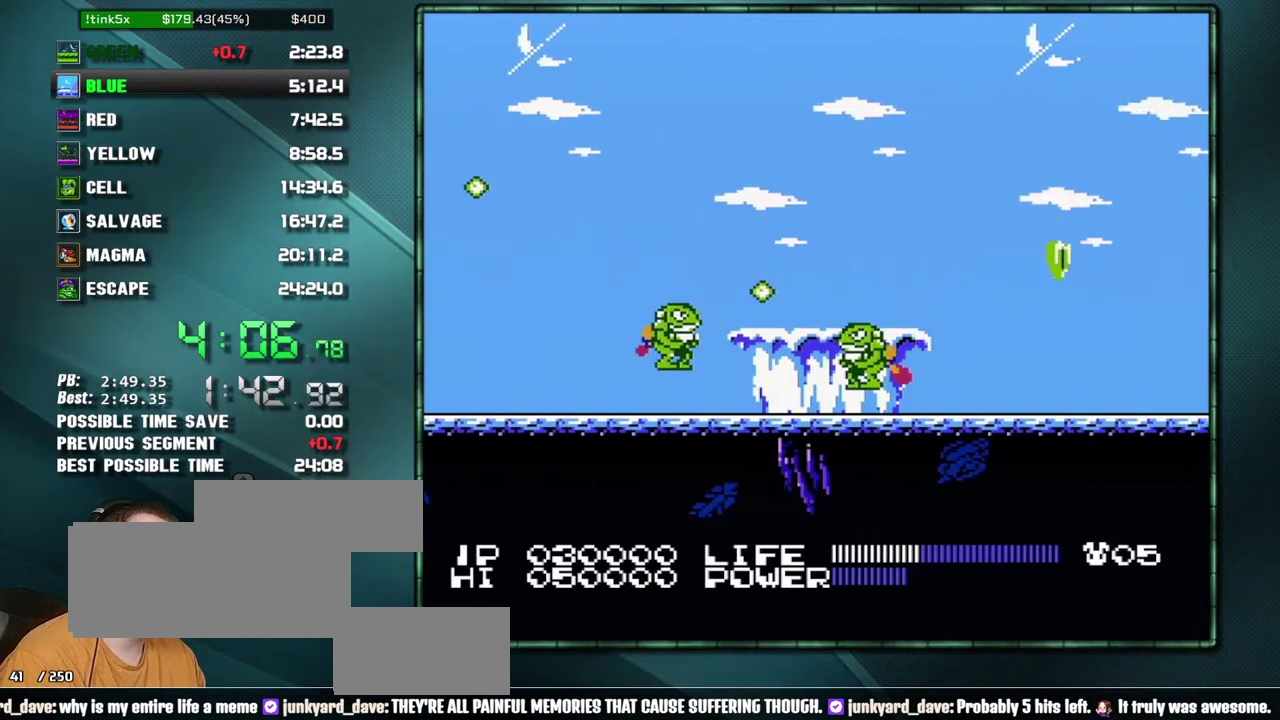
{"buttons": []}
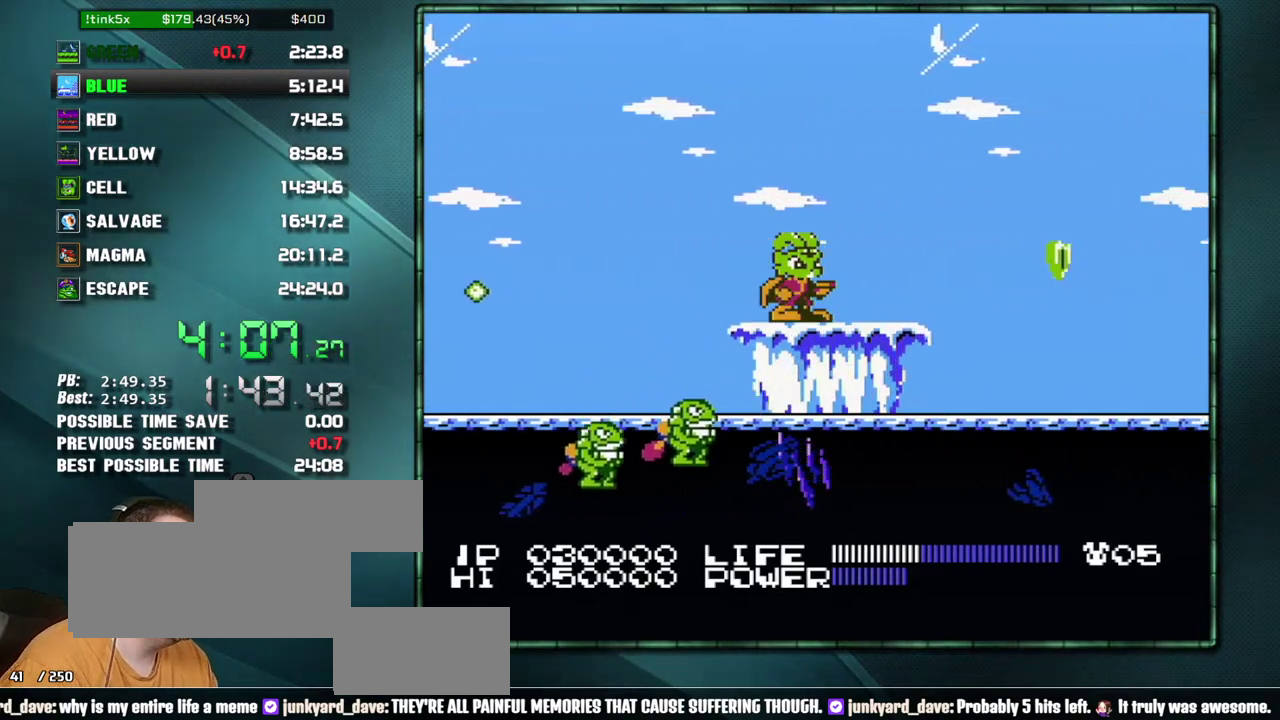
{"buttons": []}
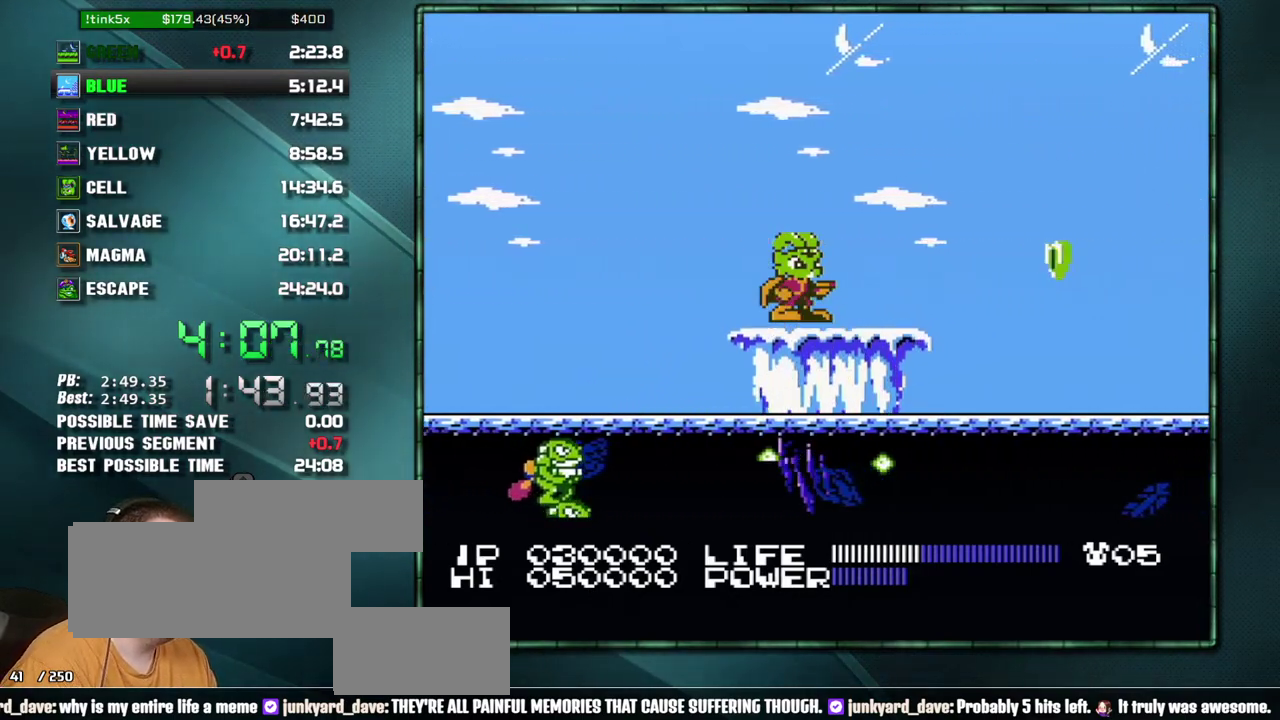
{"buttons": []}
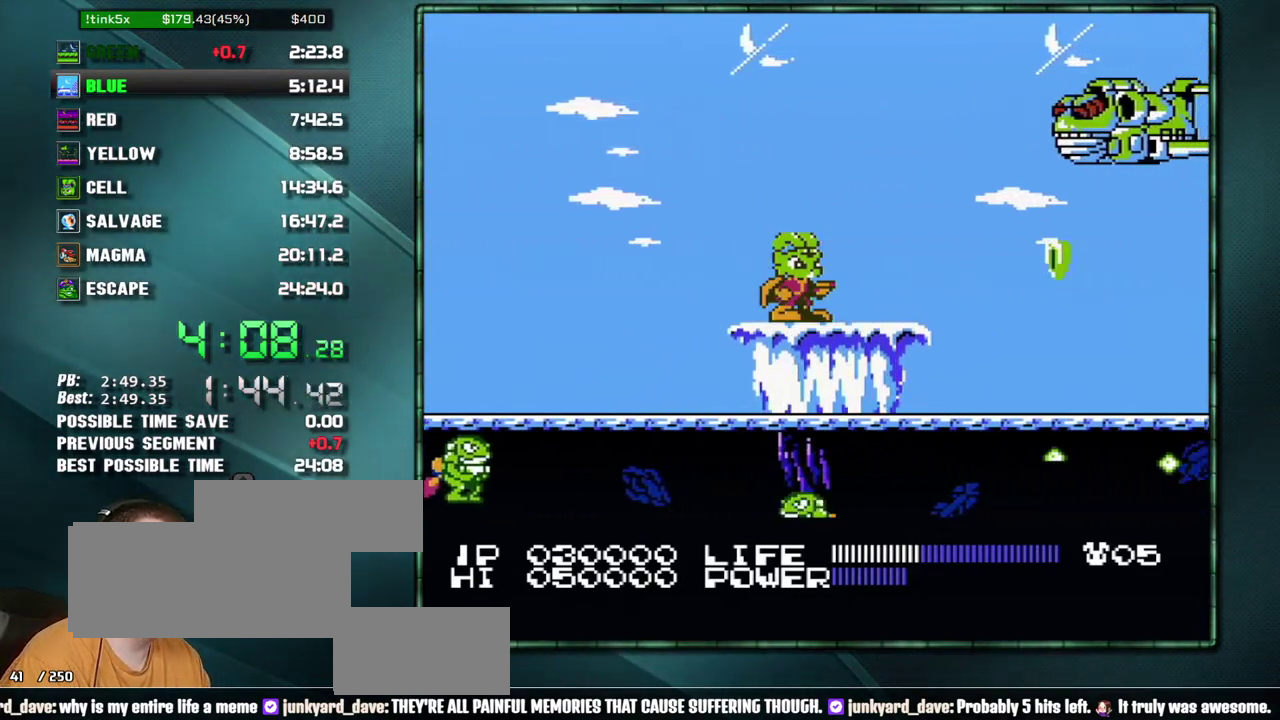
{"buttons": []}
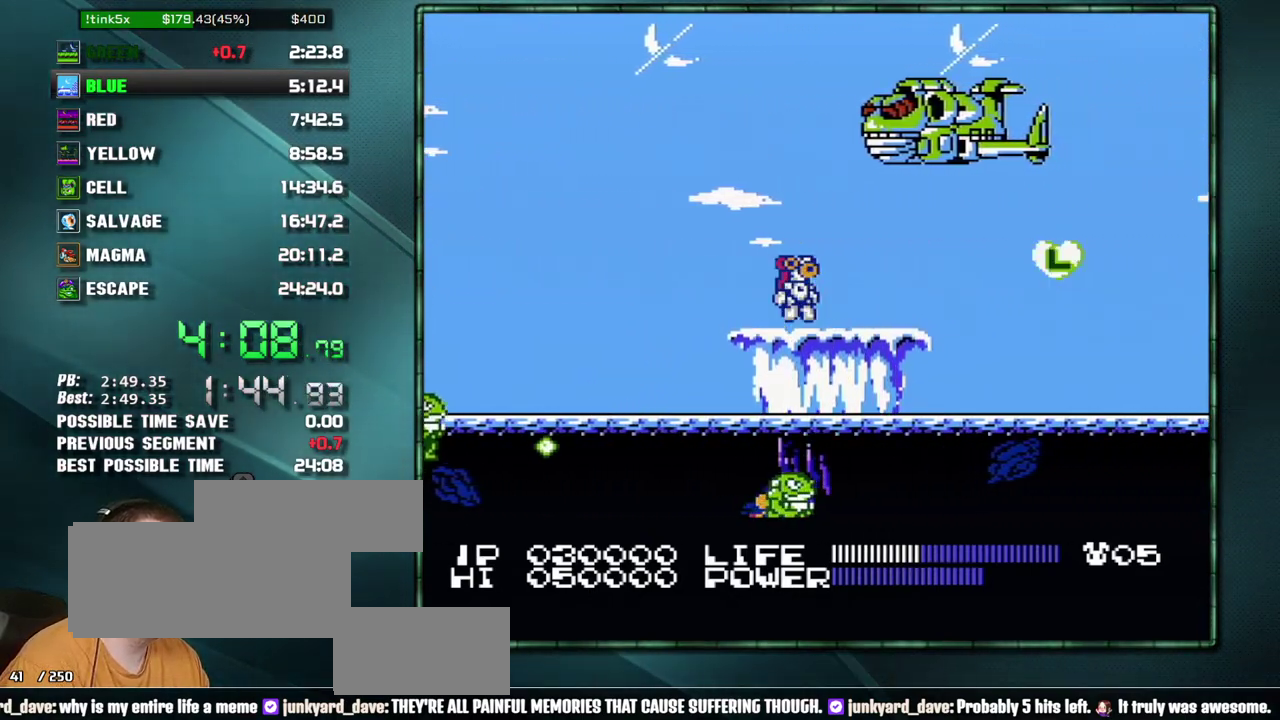
{"buttons": []}
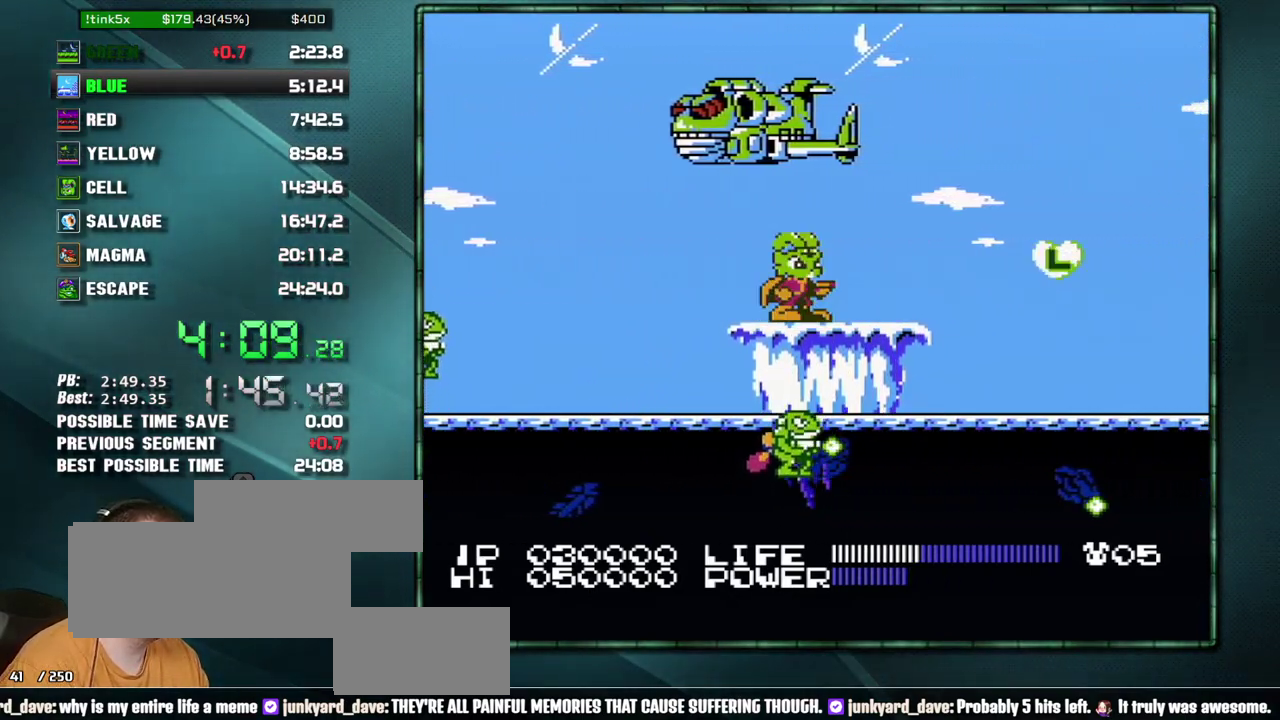
{"buttons": ["B", "DPAD_DOWN"]}
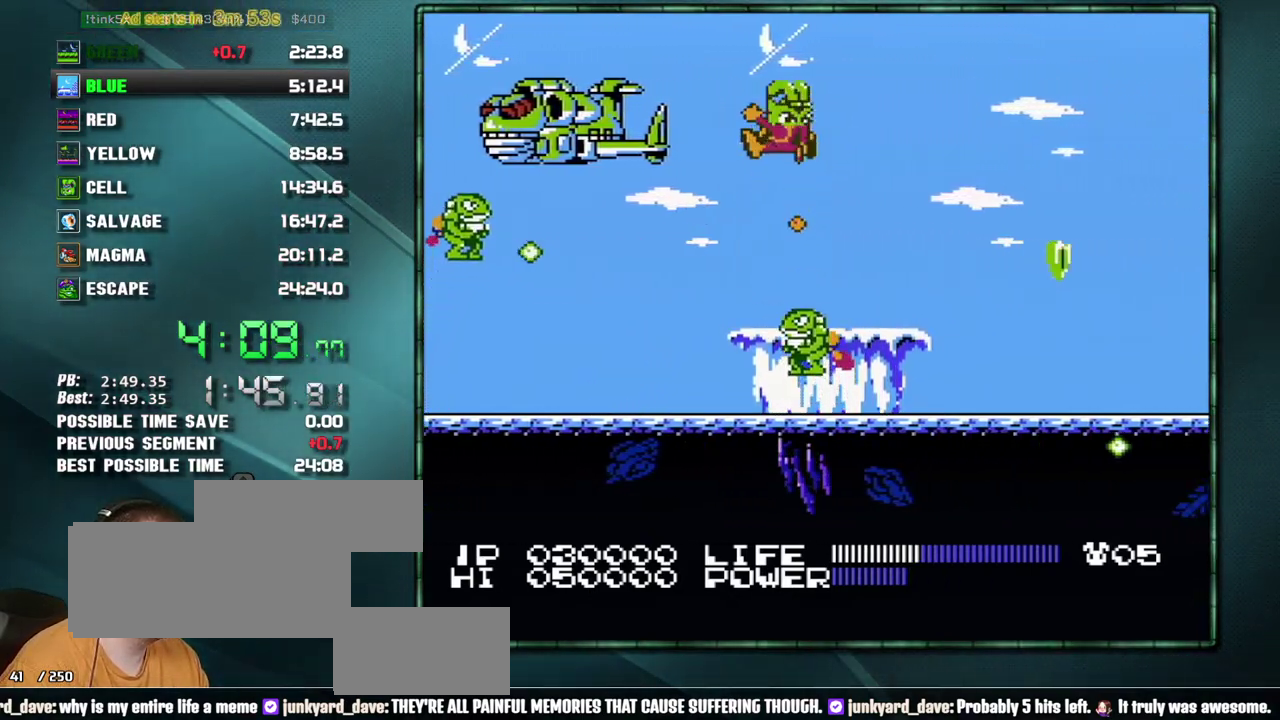
{"buttons": []}
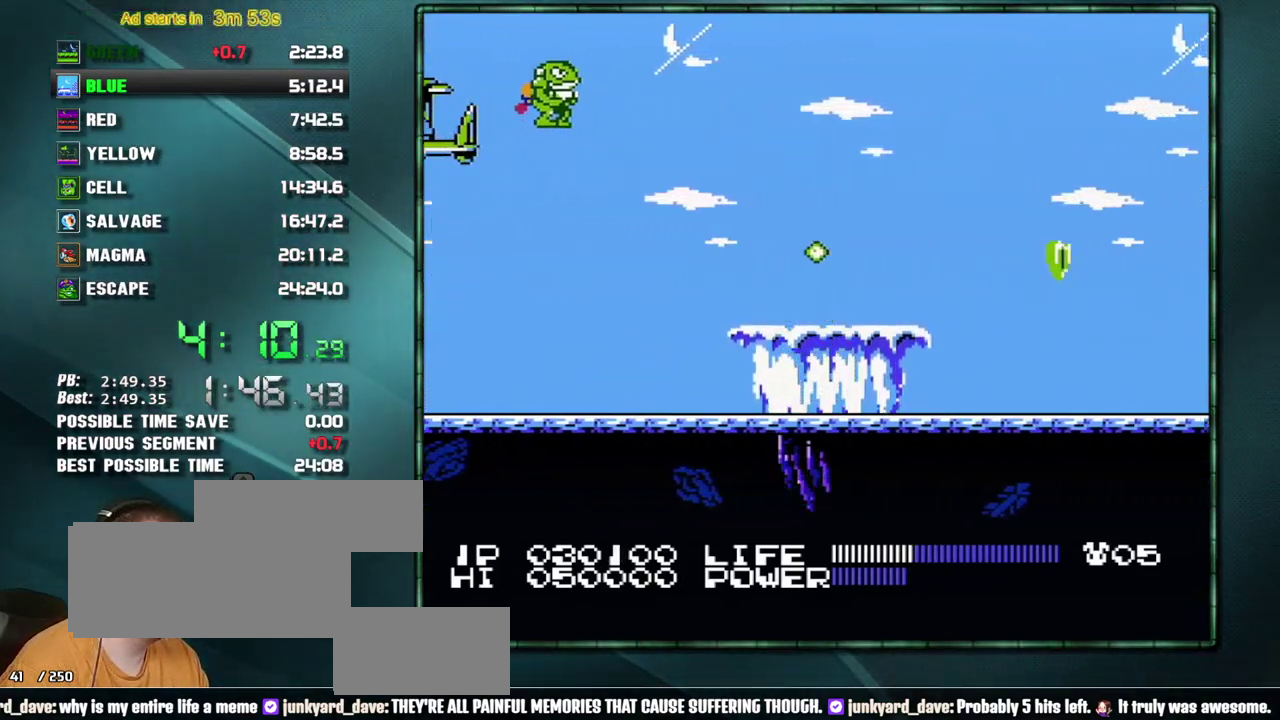
{"buttons": ["DPAD_UP"]}